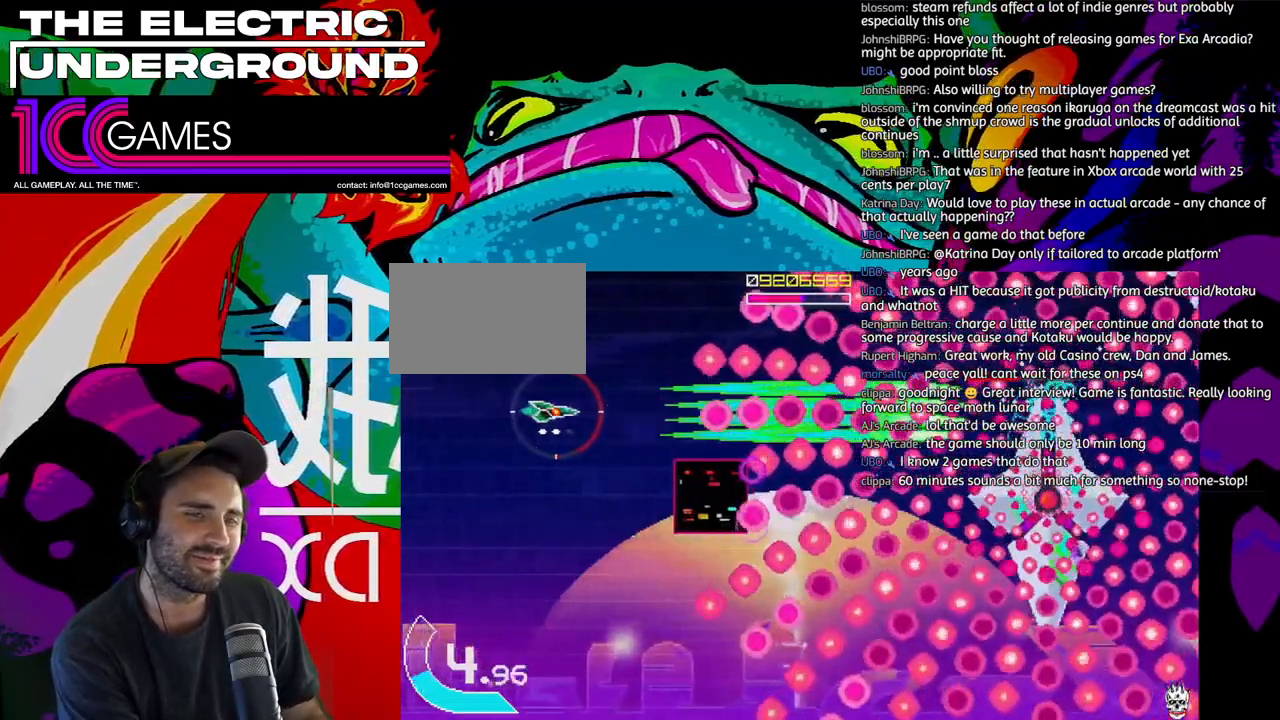
Gameplay with a controller (arcade stick); each line is a JSON object with the inputs held at the frame after it (dt_ms = milliseconds from this image to that frame). "events" lists button and stick changes between this image and that frame as [ms after this image, input, new state], when the widget could be followed in between. Not read: L3 R3.
{"dt_ms": 500, "buttons": ["SQUARE", "TRIANGLE"], "left_stick": "left", "events": [[433, "left_stick", "left"]]}
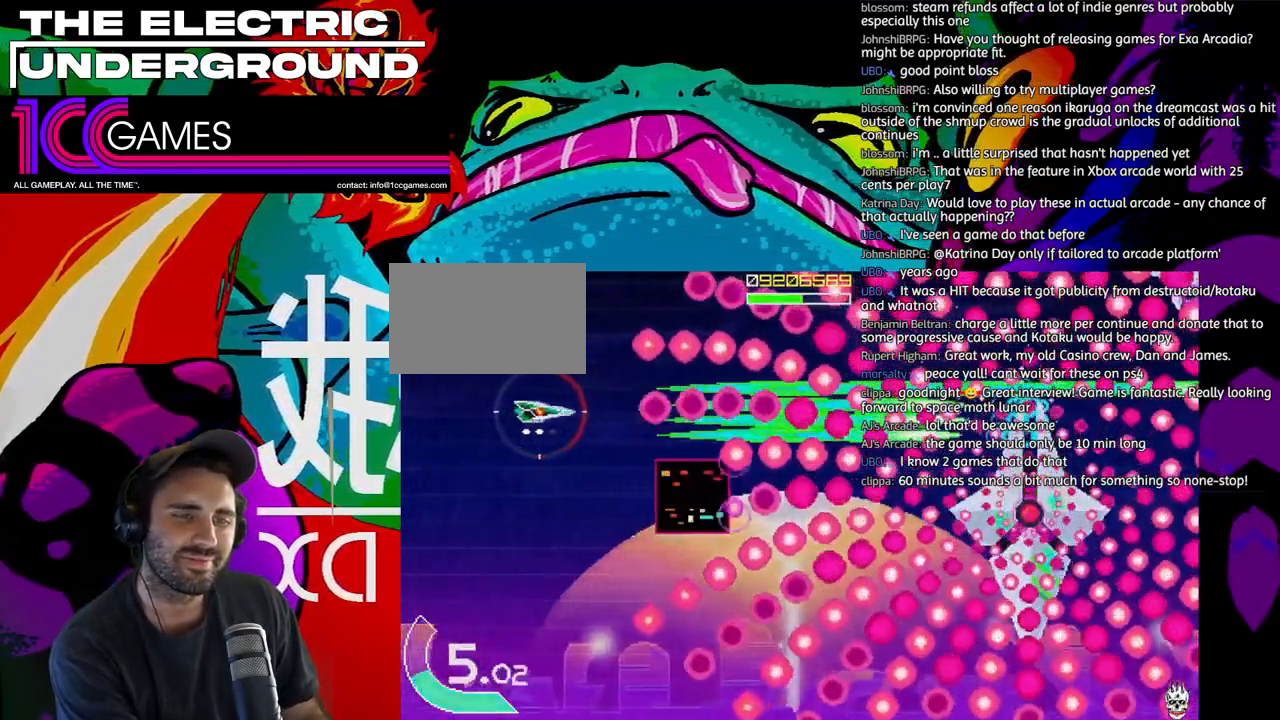
{"dt_ms": 500, "buttons": ["SQUARE", "TRIANGLE"], "left_stick": "center", "events": [[167, "left_stick", "down"], [267, "left_stick", "center"]]}
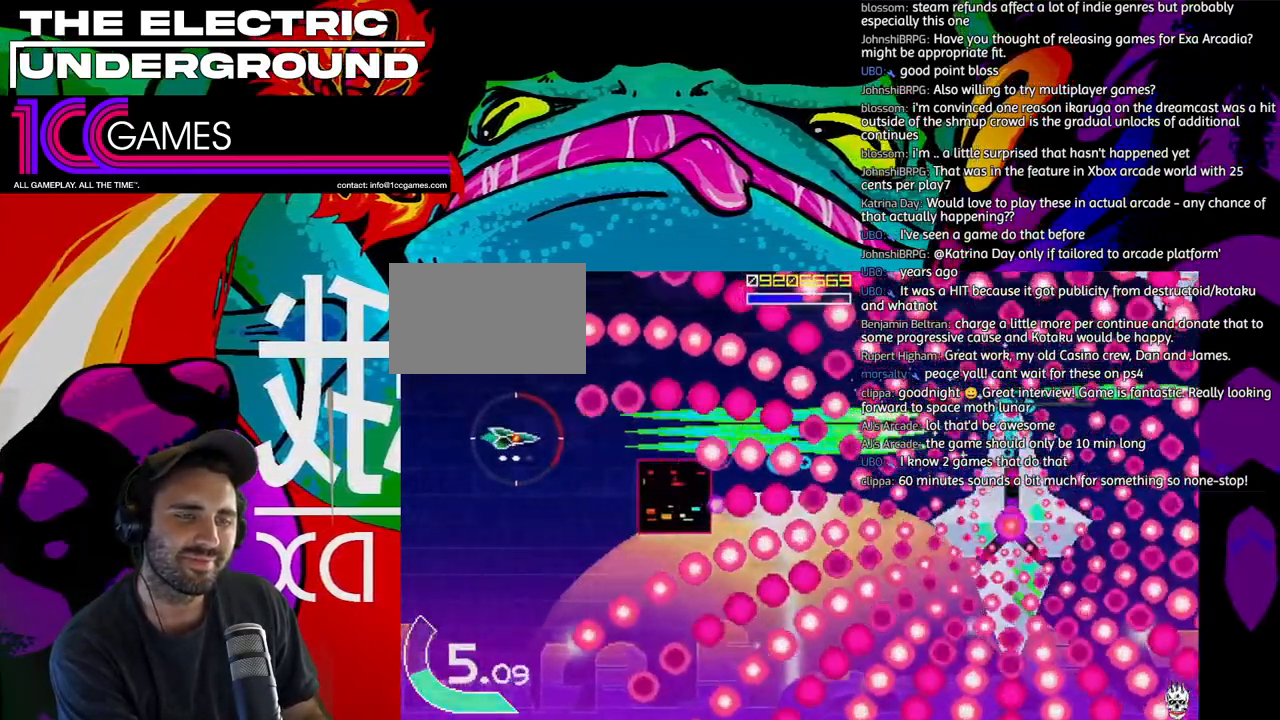
{"dt_ms": 500, "buttons": ["SQUARE", "TRIANGLE"], "left_stick": "center", "events": []}
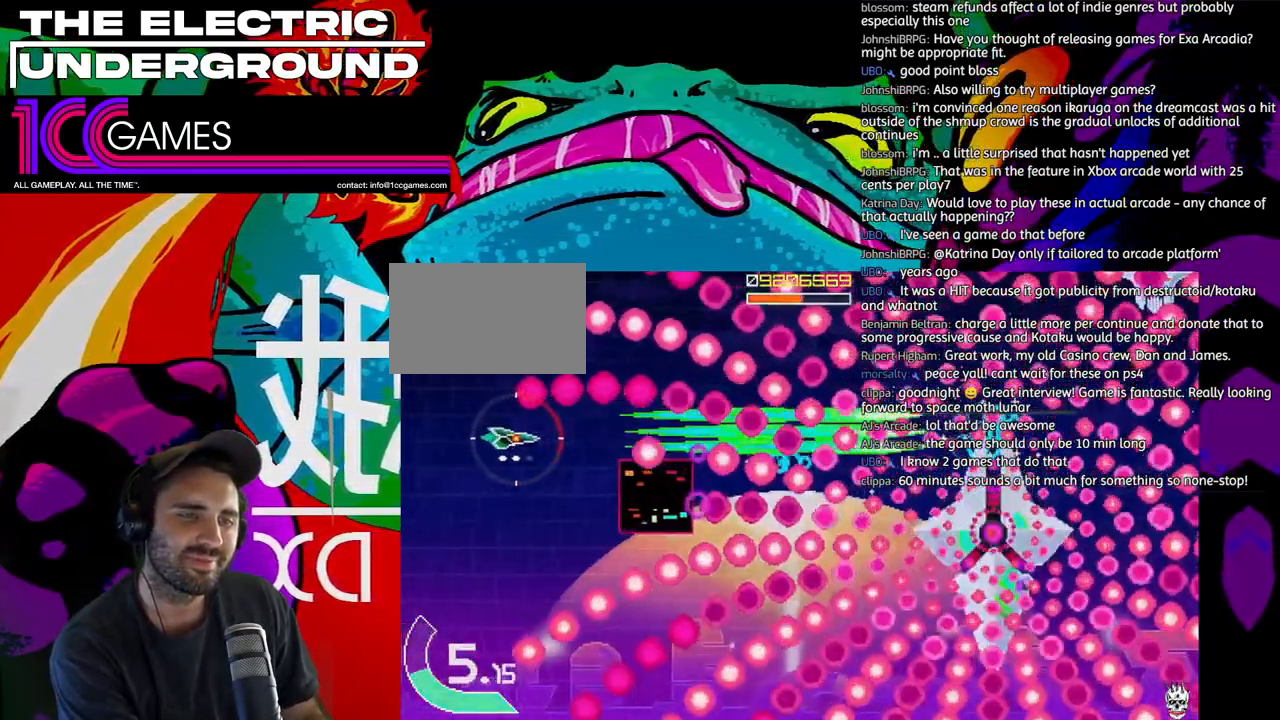
{"dt_ms": 500, "buttons": ["SQUARE", "TRIANGLE"], "left_stick": "left", "events": [[333, "left_stick", "left"]]}
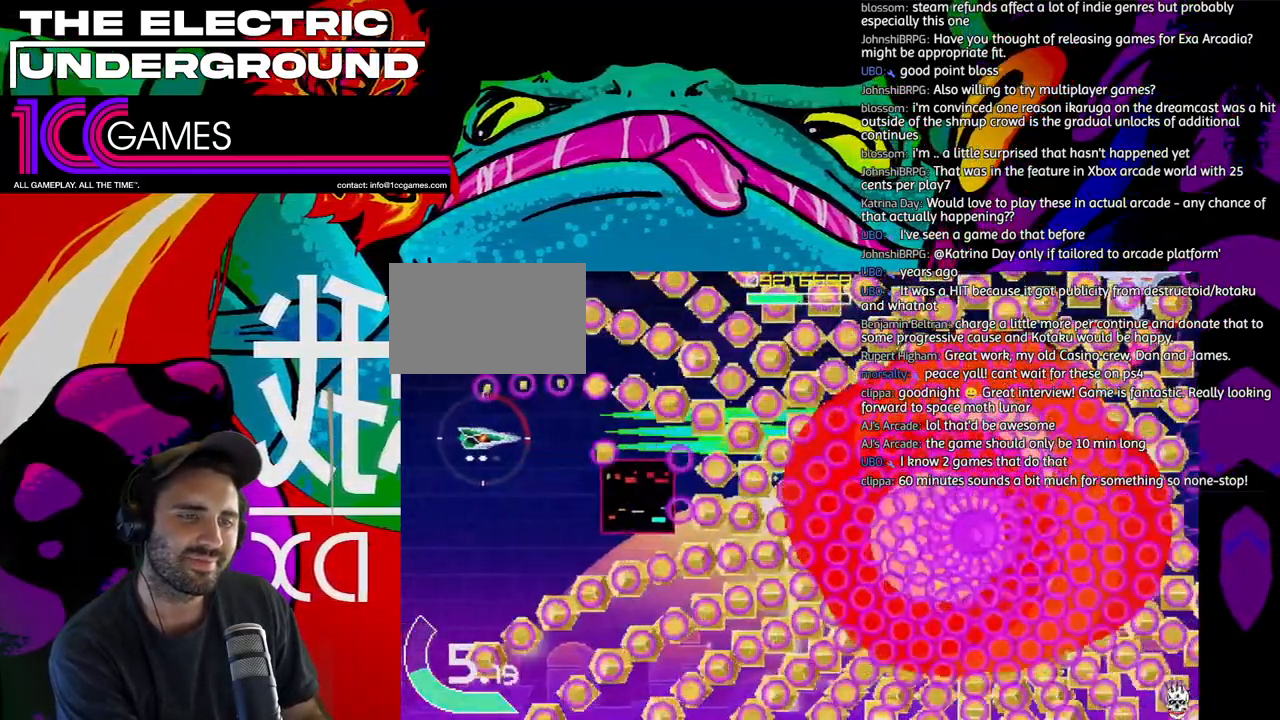
{"dt_ms": 500, "buttons": ["TRIANGLE"], "left_stick": "down-right", "events": [[33, "left_stick", "center"], [100, "left_stick", "left"], [200, "left_stick", "down"], [267, "SQUARE", "up"], [333, "left_stick", "down-right"]]}
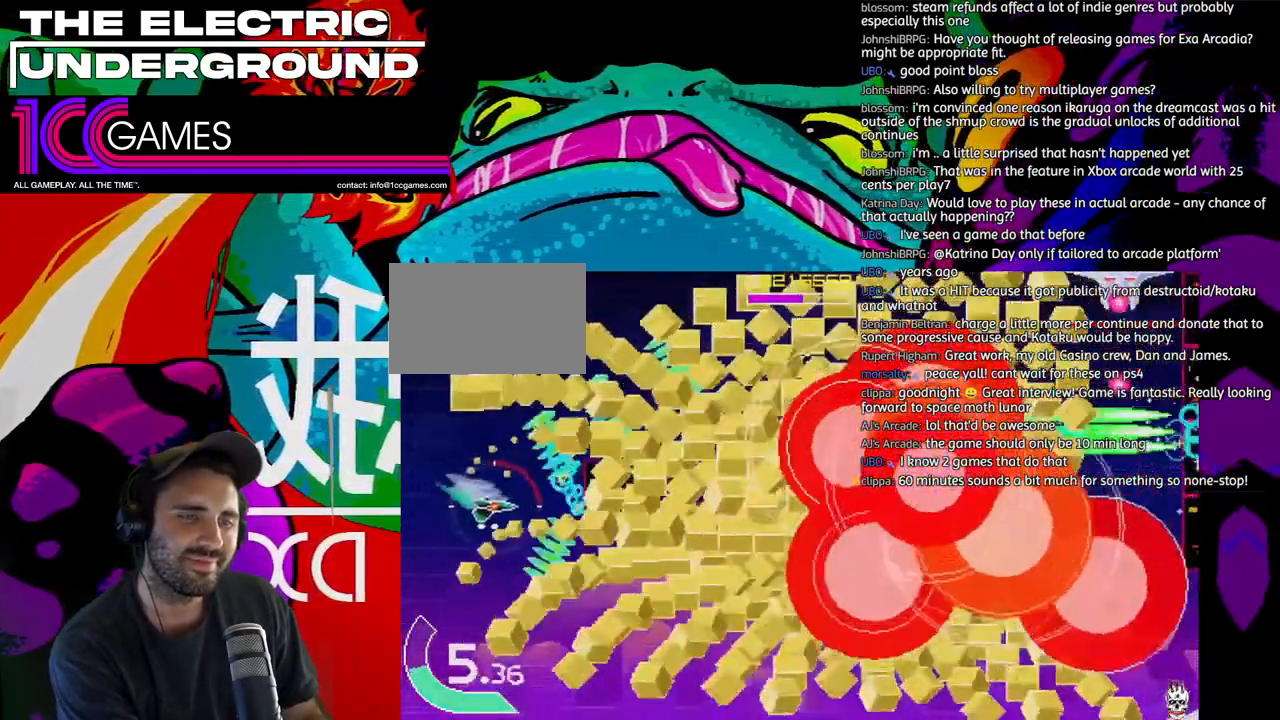
{"dt_ms": 1000, "buttons": ["TRIANGLE"], "left_stick": "up"}
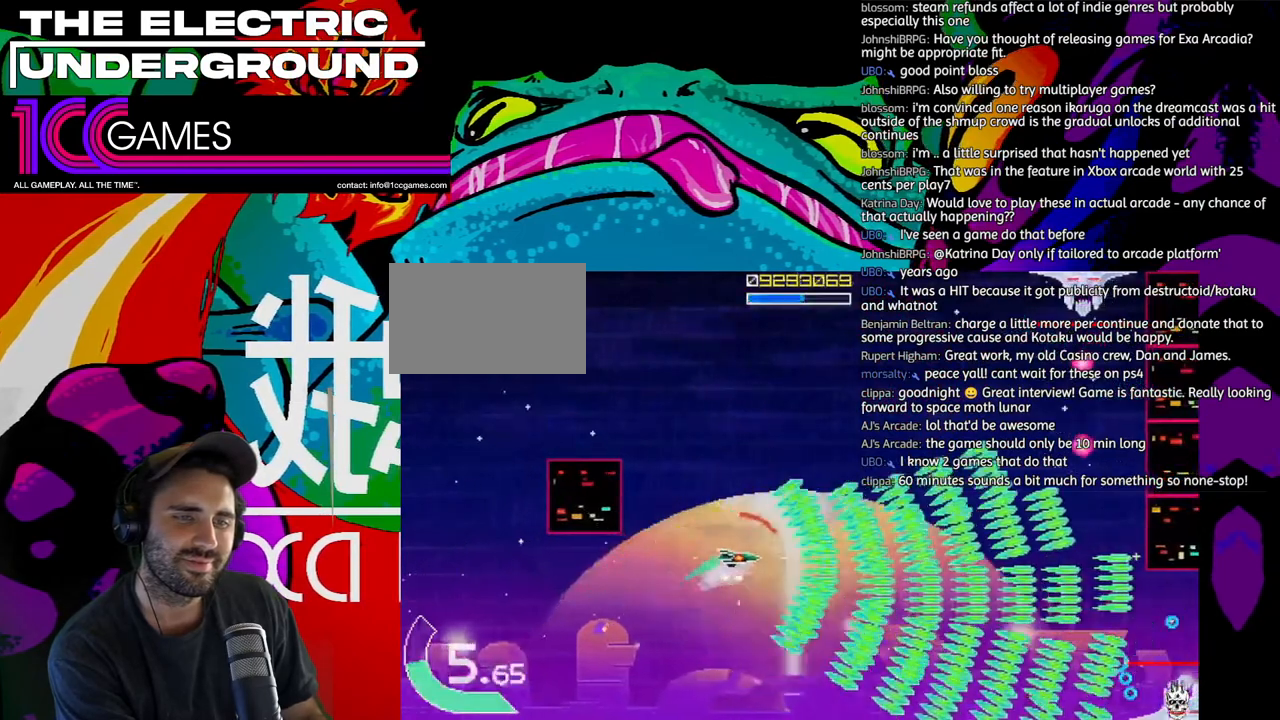
{"dt_ms": 500, "buttons": ["TRIANGLE"], "left_stick": "up", "events": []}
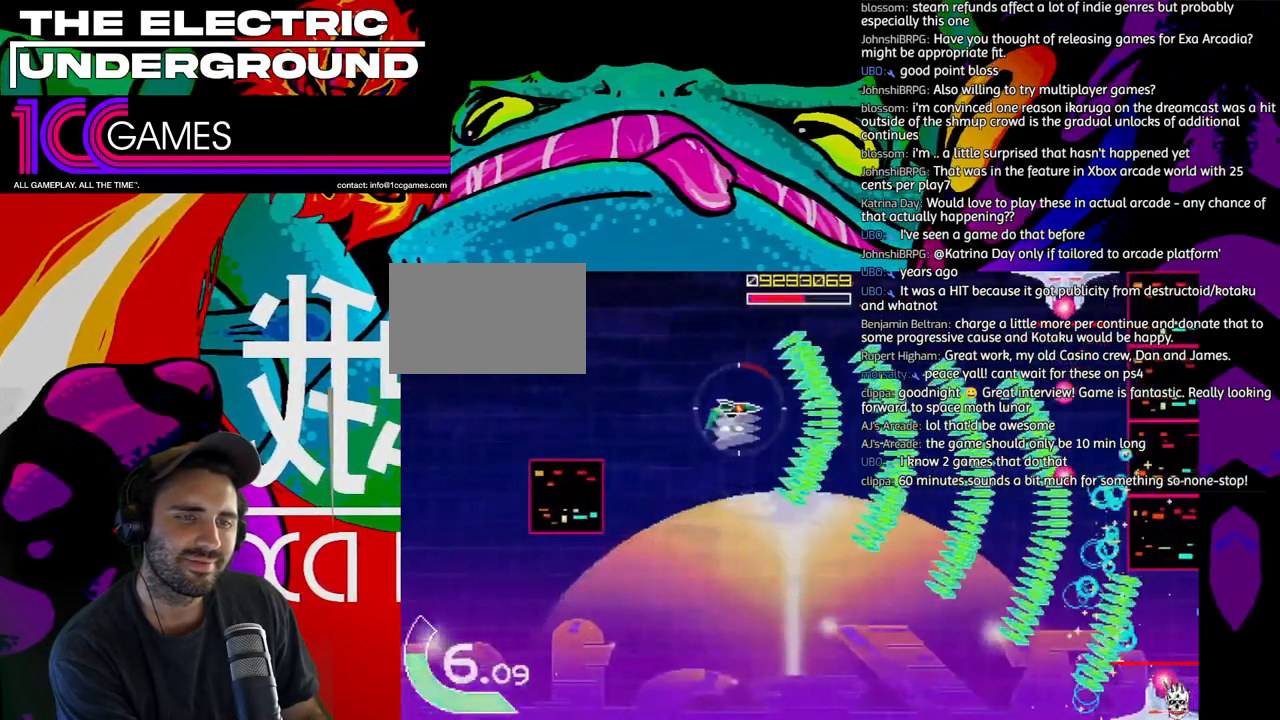
{"dt_ms": 500, "buttons": ["SQUARE", "TRIANGLE"], "left_stick": "up", "events": [[300, "SQUARE", "down"]]}
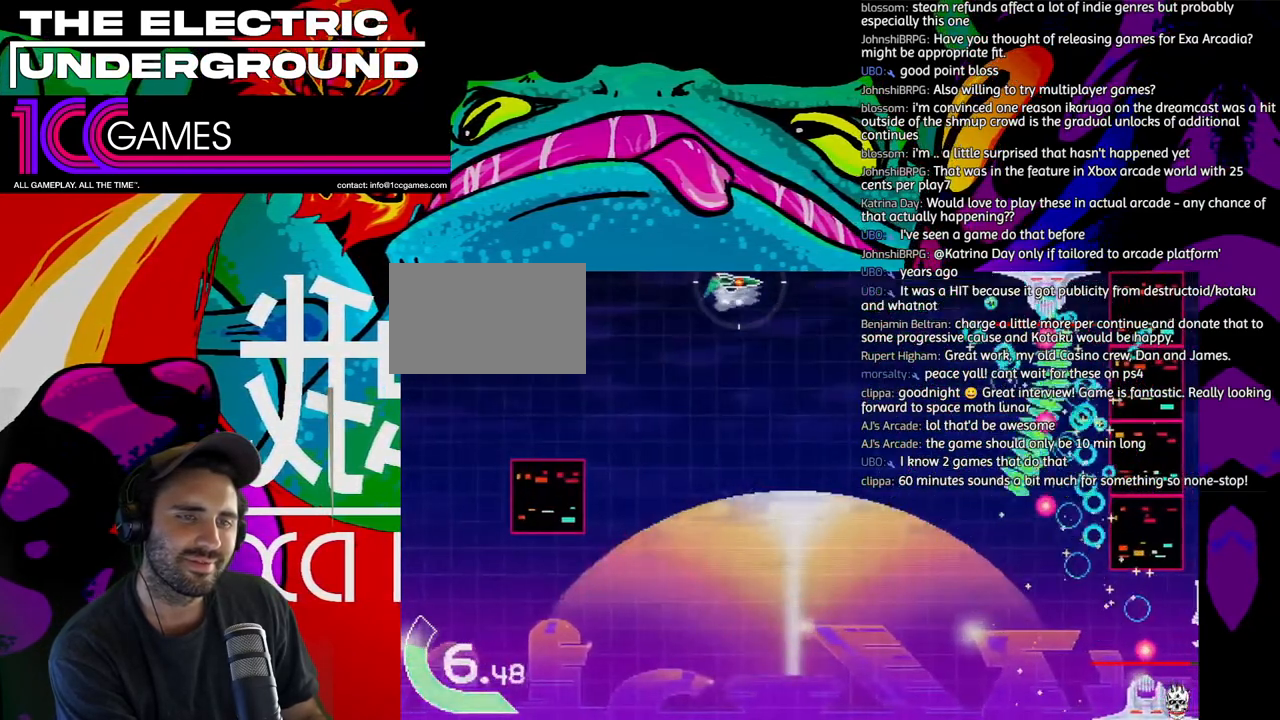
{"dt_ms": 500, "buttons": ["SQUARE", "TRIANGLE"], "left_stick": "up", "events": []}
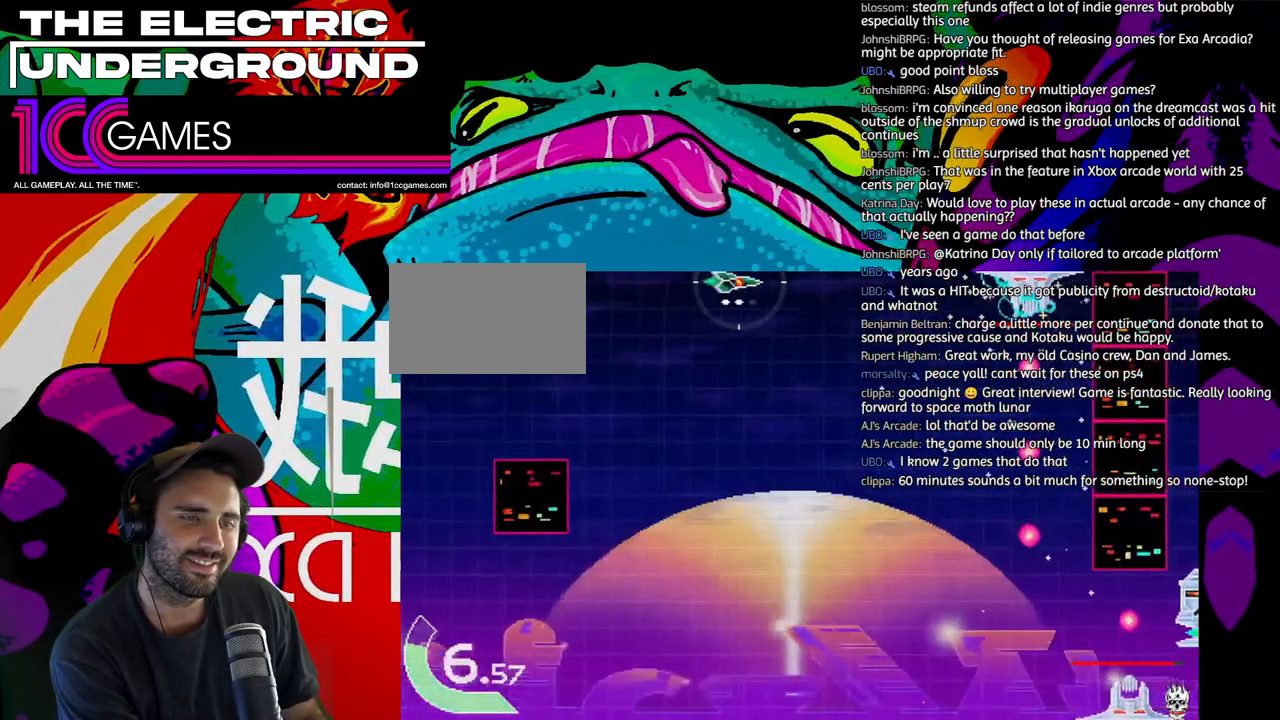
{"dt_ms": 500, "buttons": ["SQUARE", "TRIANGLE"], "left_stick": "up", "events": []}
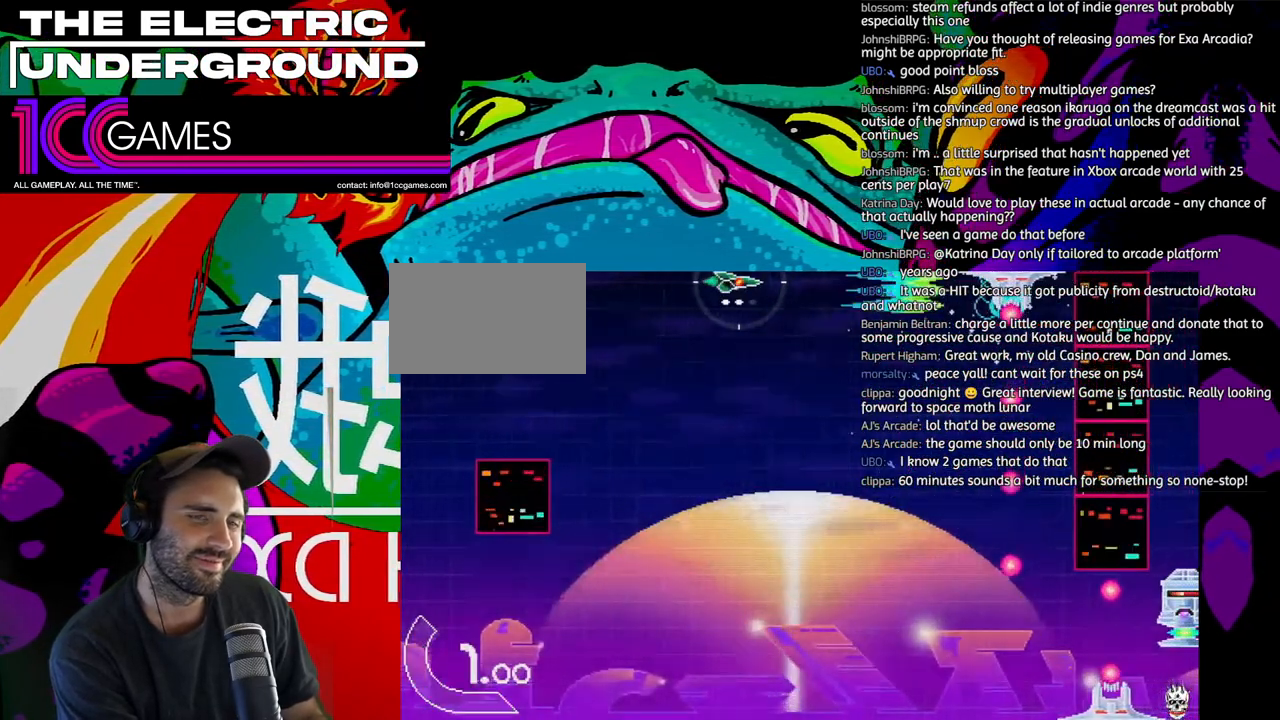
{"dt_ms": 500, "buttons": ["SQUARE", "TRIANGLE"], "left_stick": "up", "events": []}
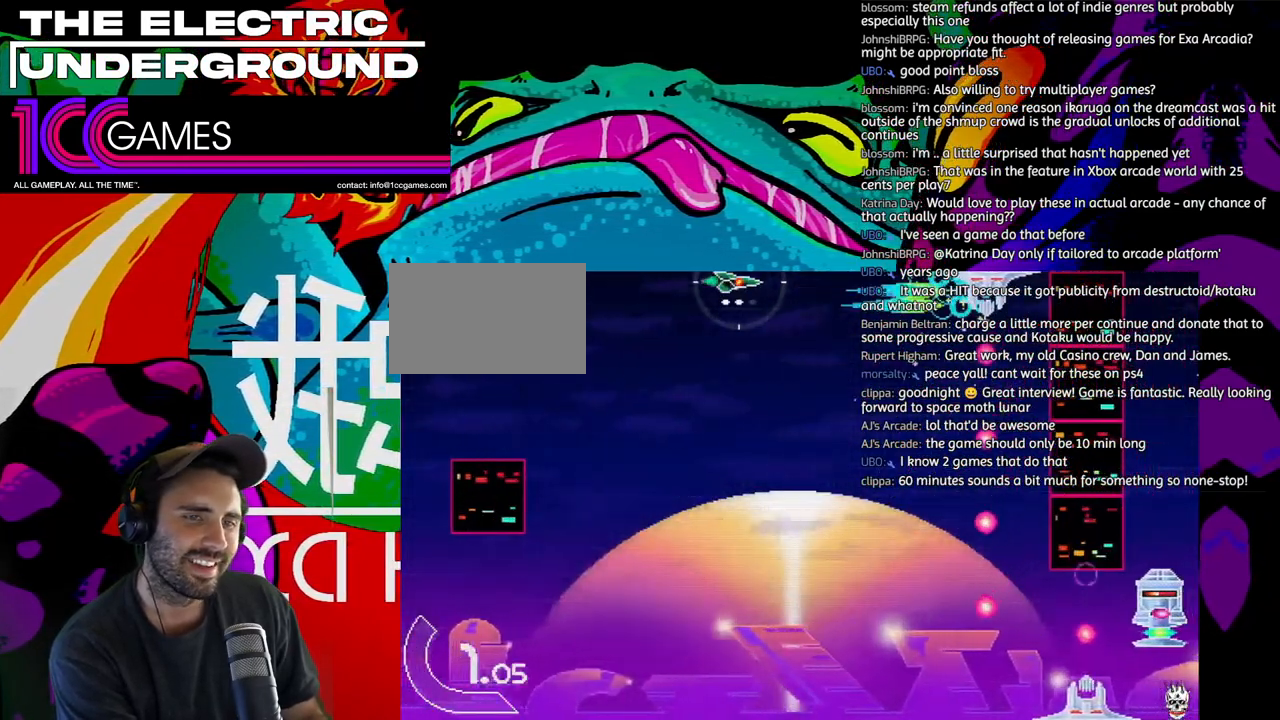
{"dt_ms": 500, "buttons": ["SQUARE", "TRIANGLE"], "left_stick": "up", "events": []}
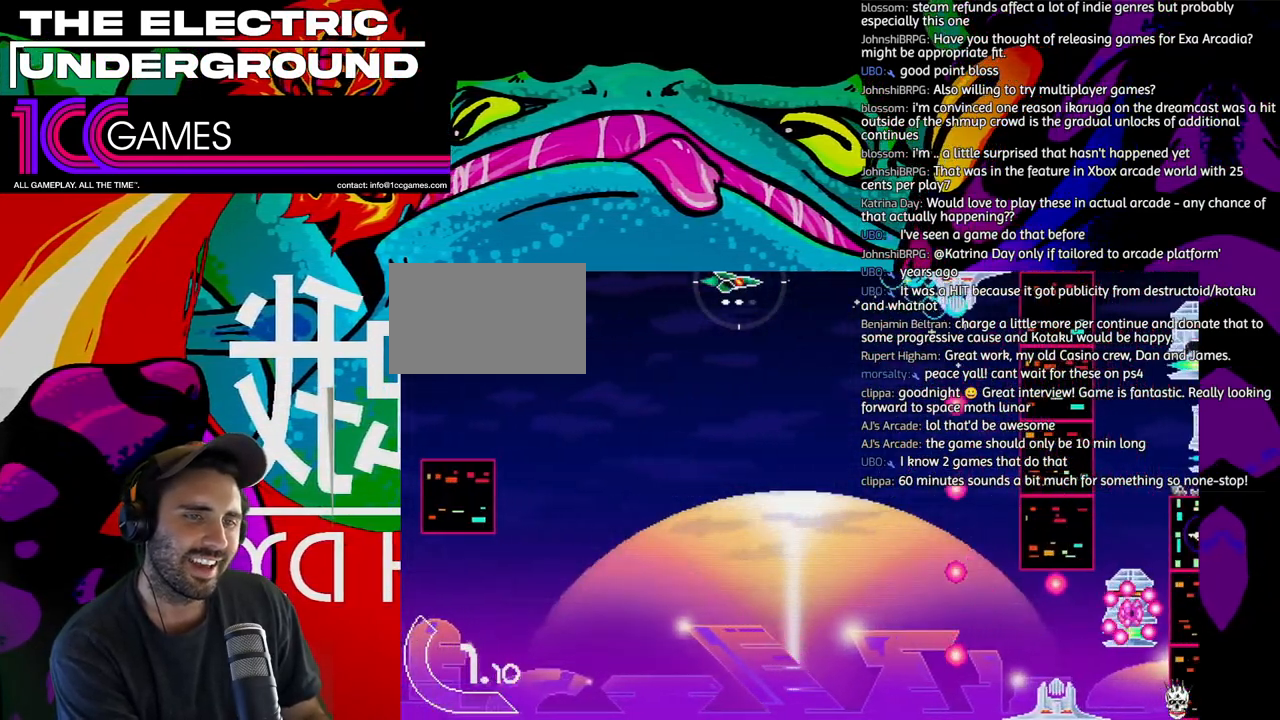
{"dt_ms": 500, "buttons": ["SQUARE", "TRIANGLE"], "left_stick": "up", "events": []}
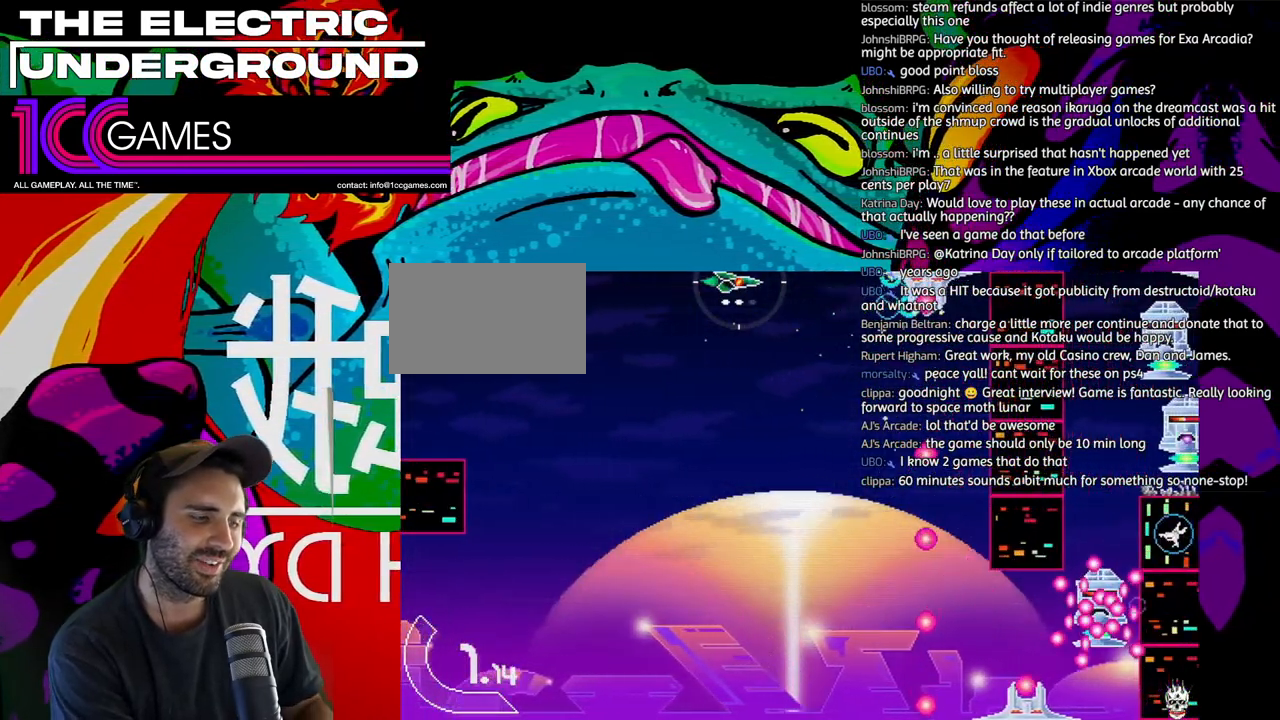
{"dt_ms": 500, "buttons": ["SQUARE", "TRIANGLE"], "left_stick": "up-left", "events": [[400, "left_stick", "up-left"]]}
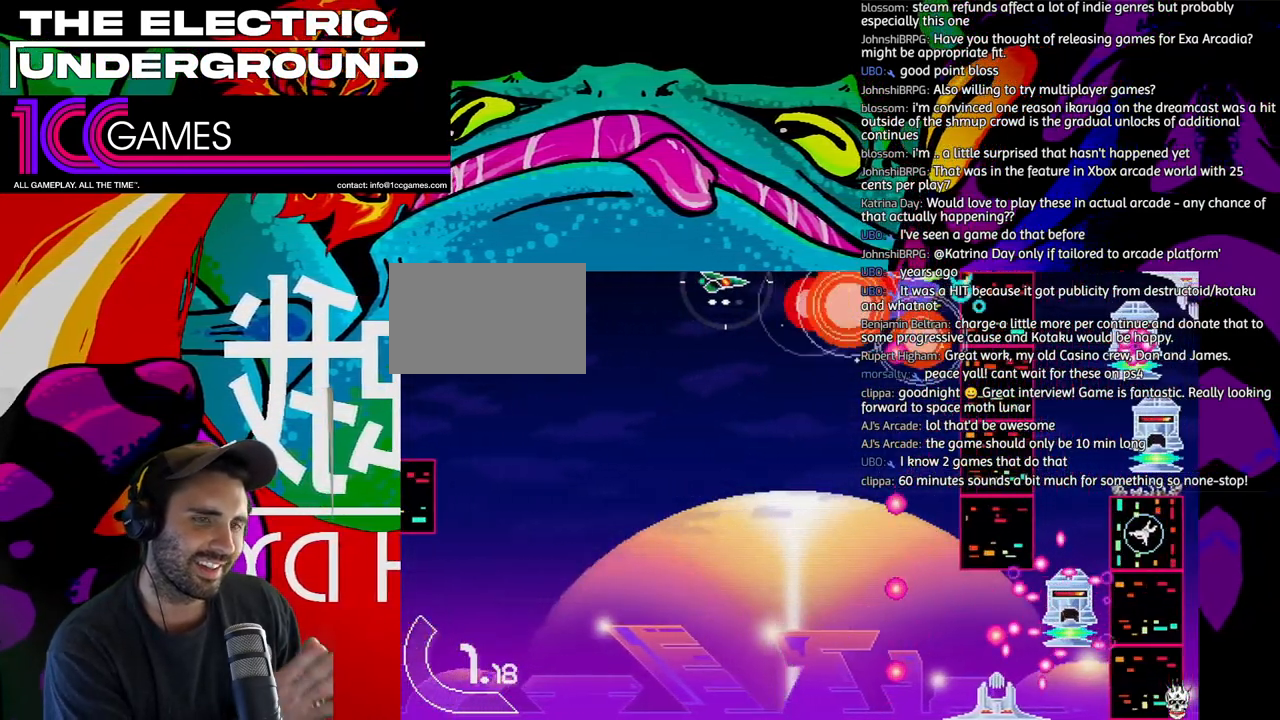
{"dt_ms": 500, "buttons": ["TRIANGLE"], "left_stick": "down", "events": [[100, "left_stick", "left"], [200, "left_stick", "down-left"], [300, "SQUARE", "up"], [300, "left_stick", "down"]]}
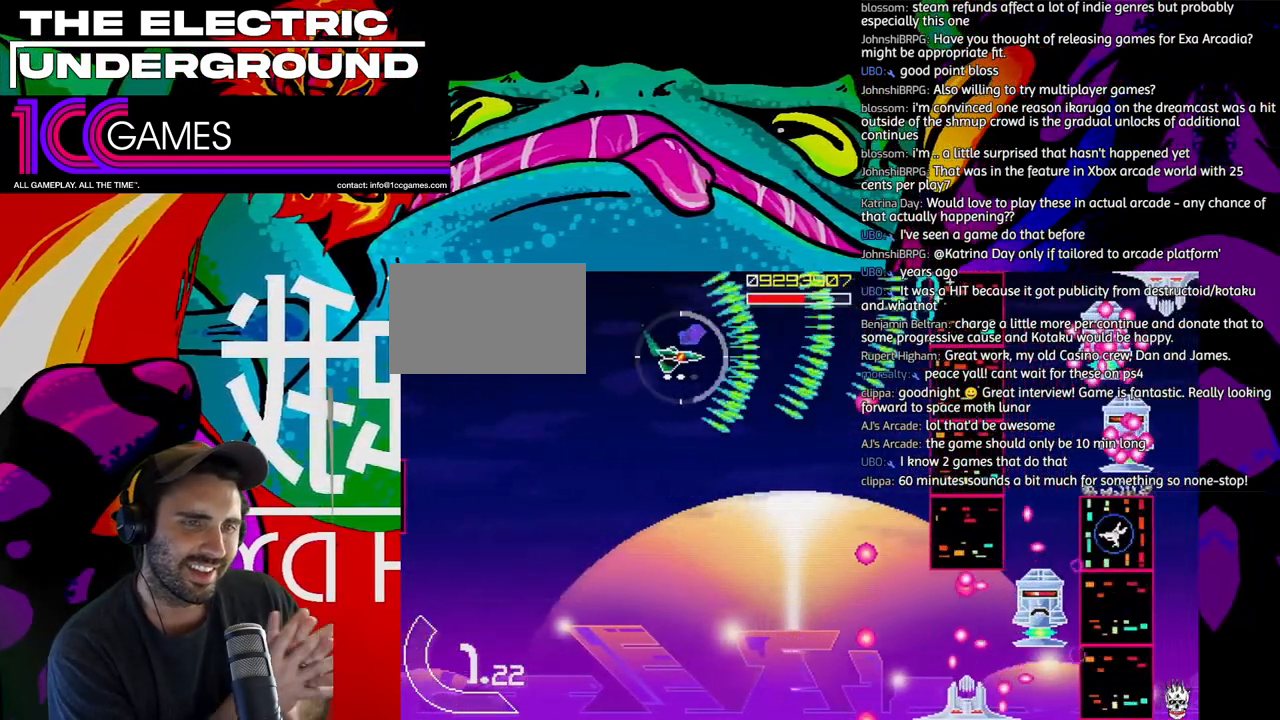
{"dt_ms": 500, "buttons": ["TRIANGLE"], "left_stick": "down", "events": []}
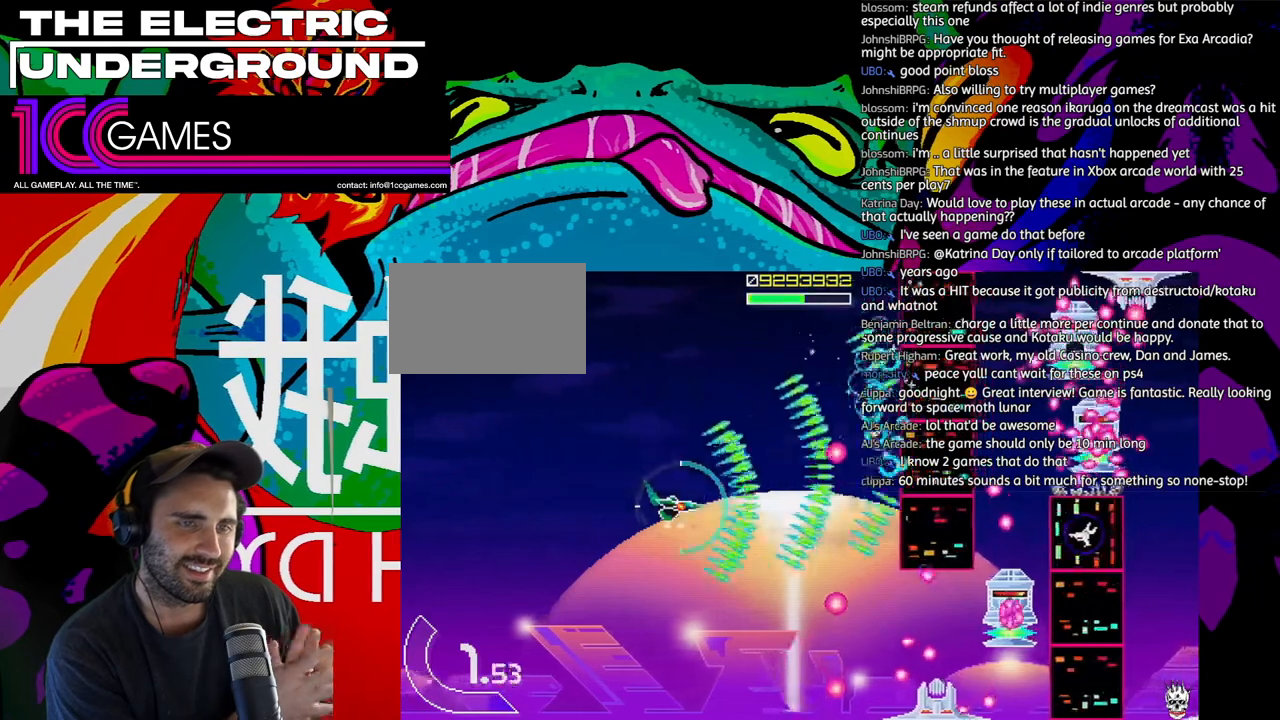
{"dt_ms": 500, "buttons": ["SQUARE", "TRIANGLE"], "left_stick": "down", "events": [[433, "SQUARE", "down"]]}
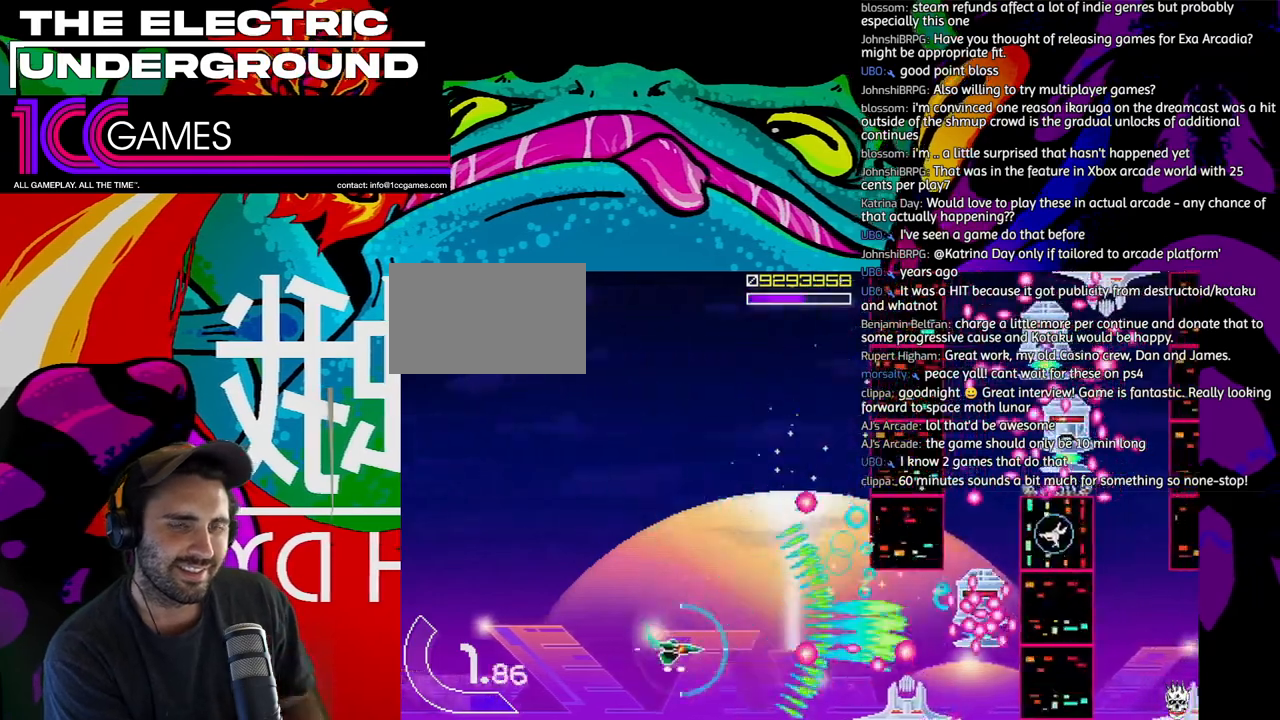
{"dt_ms": 500, "buttons": ["SQUARE", "TRIANGLE"], "left_stick": "up-left", "events": [[100, "left_stick", "down-left"], [233, "left_stick", "left"], [400, "left_stick", "up-left"]]}
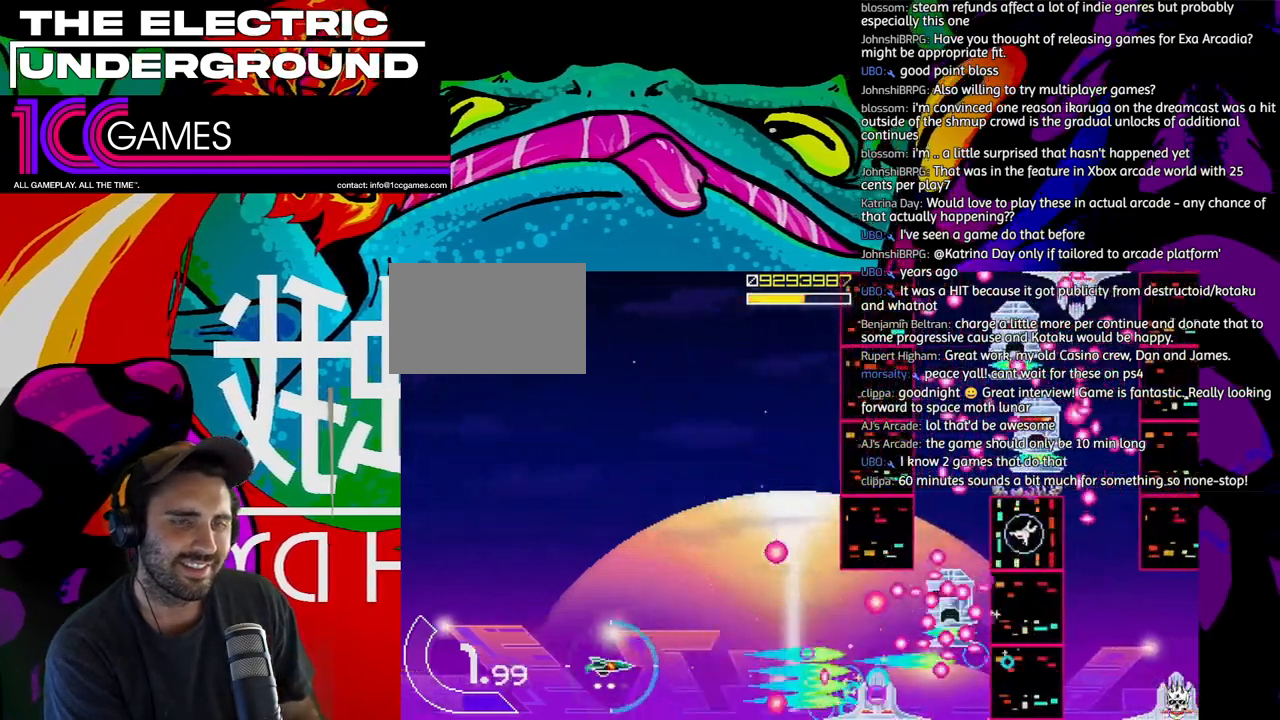
{"dt_ms": 500, "buttons": ["SQUARE", "TRIANGLE"], "left_stick": "up", "events": [[300, "left_stick", "center"], [433, "left_stick", "left"], [500, "left_stick", "up"]]}
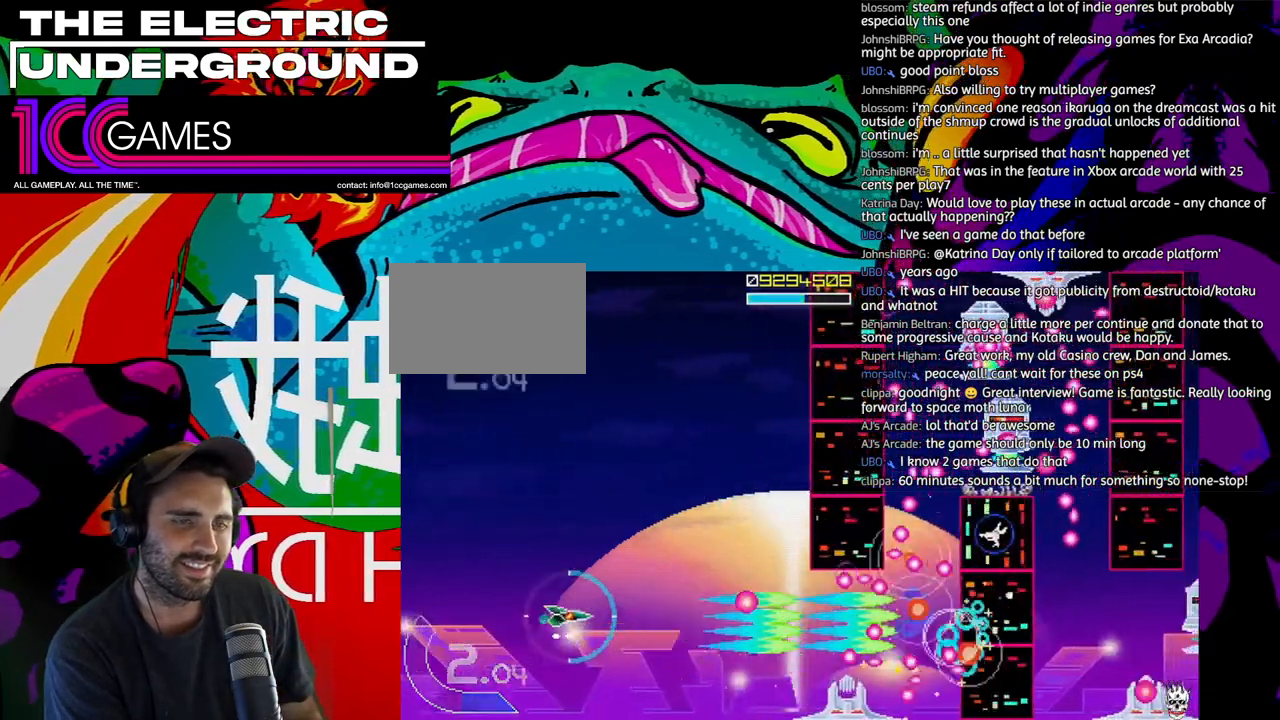
{"dt_ms": 500, "buttons": ["SQUARE", "TRIANGLE"], "left_stick": "center", "events": [[133, "left_stick", "center"], [267, "left_stick", "up"], [433, "left_stick", "center"]]}
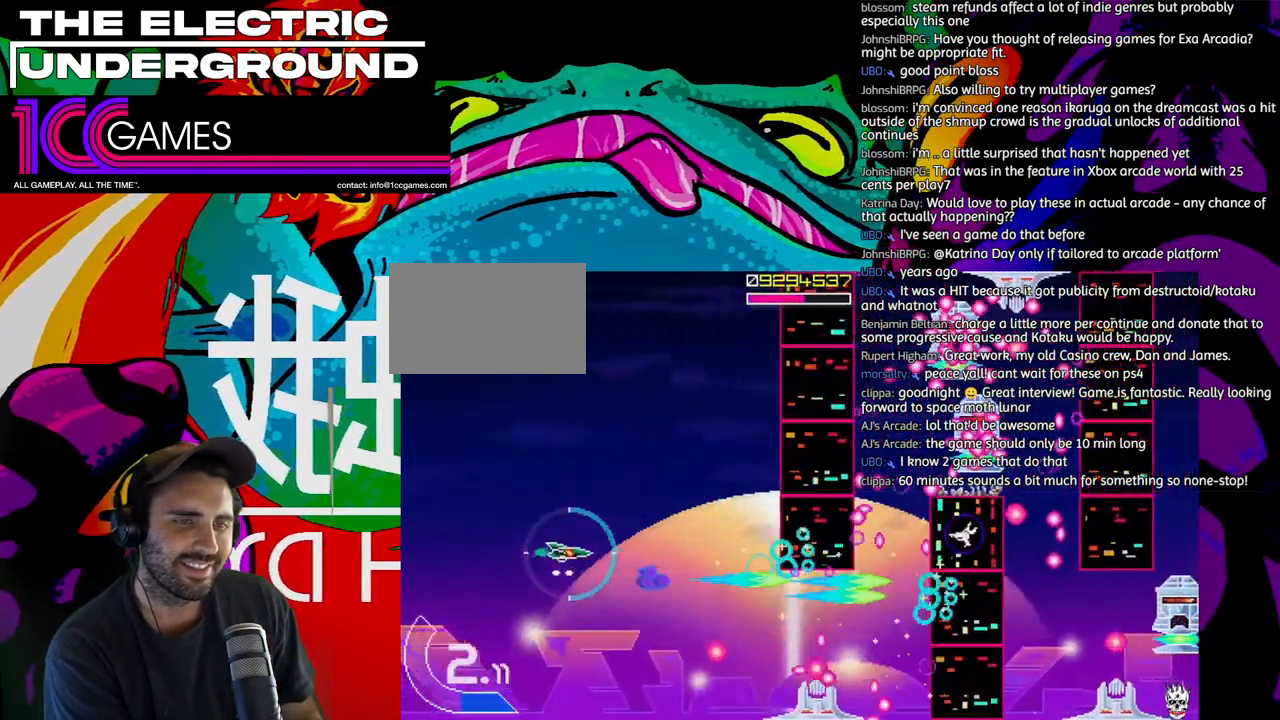
{"dt_ms": 500, "buttons": ["SQUARE", "TRIANGLE"], "left_stick": "right", "events": [[167, "left_stick", "down-right"], [500, "left_stick", "right"]]}
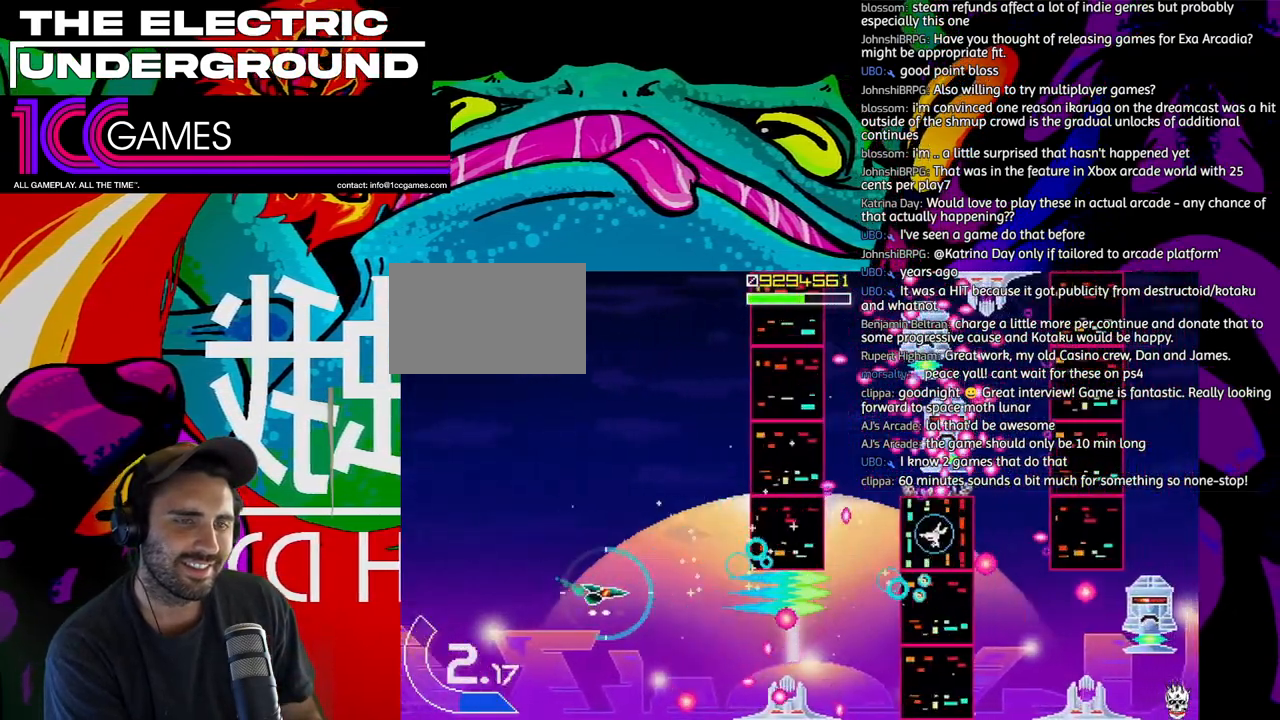
{"dt_ms": 500, "buttons": ["SQUARE", "TRIANGLE"], "left_stick": "center", "events": [[133, "left_stick", "center"], [267, "left_stick", "down"], [333, "left_stick", "center"], [433, "left_stick", "right"], [500, "left_stick", "center"]]}
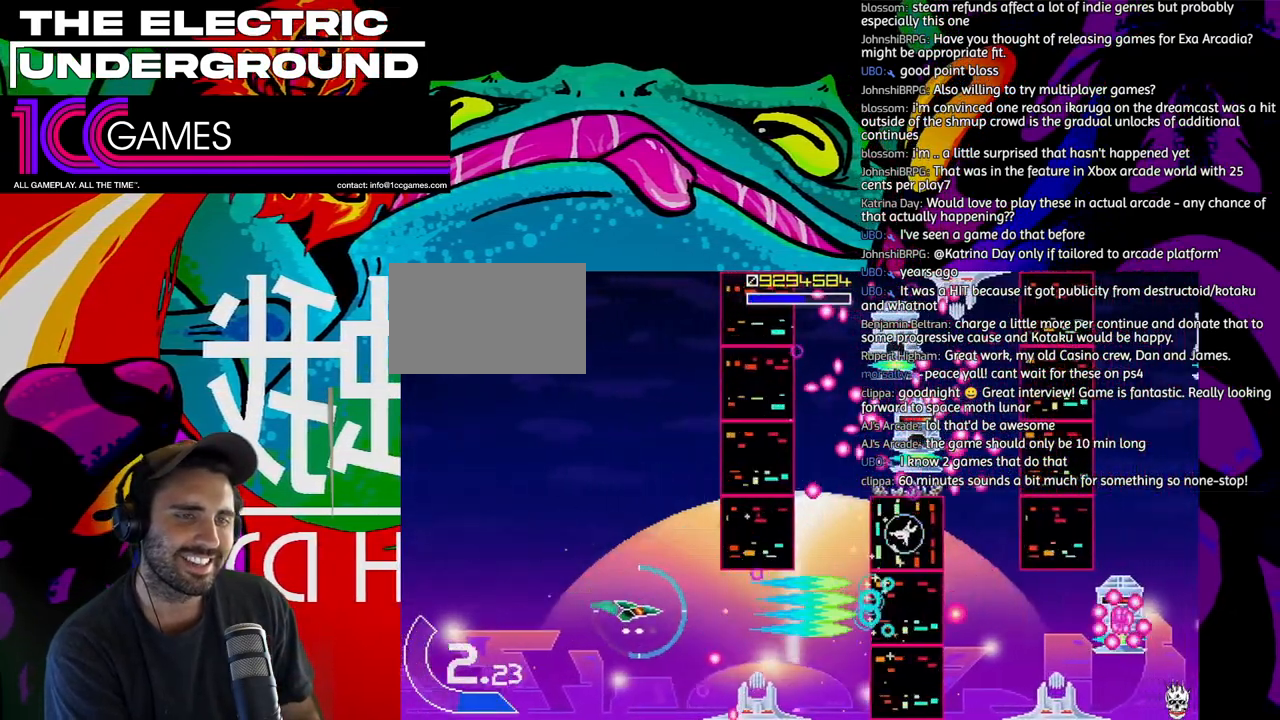
{"dt_ms": 500, "buttons": ["SQUARE", "TRIANGLE"], "left_stick": "right", "events": [[233, "left_stick", "up"], [333, "left_stick", "center"], [500, "left_stick", "right"]]}
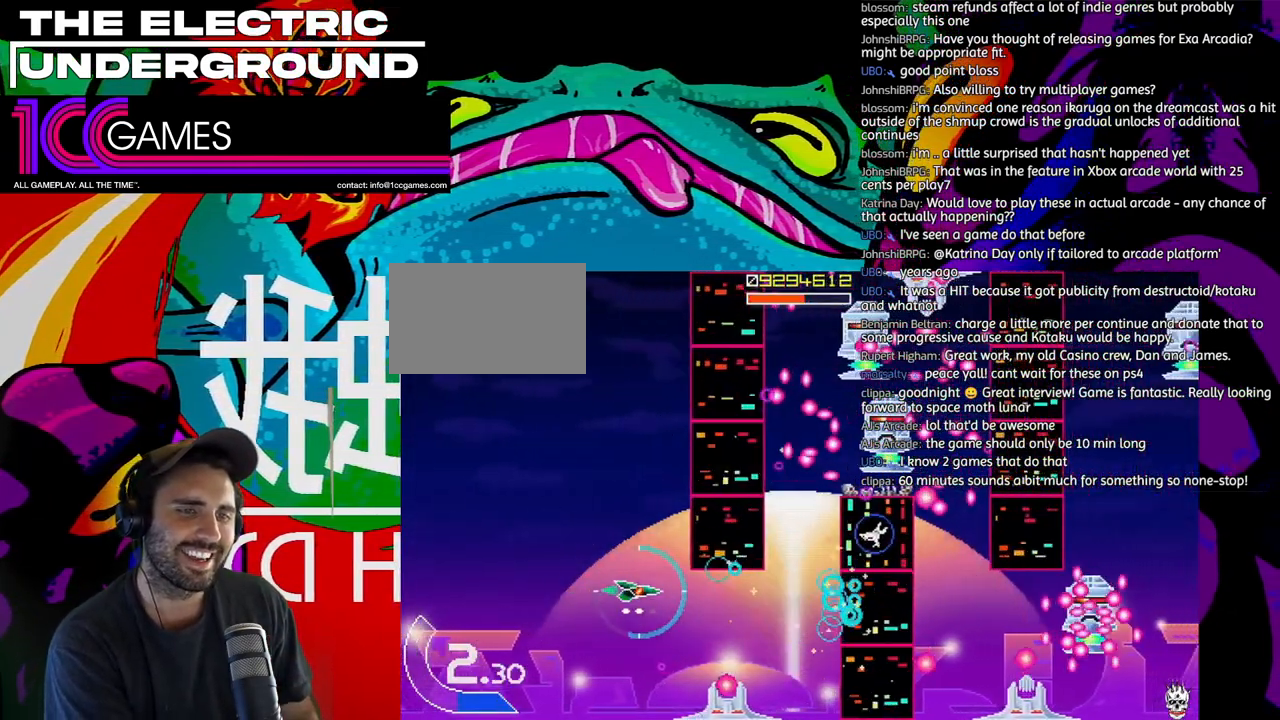
{"dt_ms": 500, "buttons": ["SQUARE", "TRIANGLE"], "left_stick": "right", "events": [[67, "left_stick", "center"], [167, "left_stick", "right"]]}
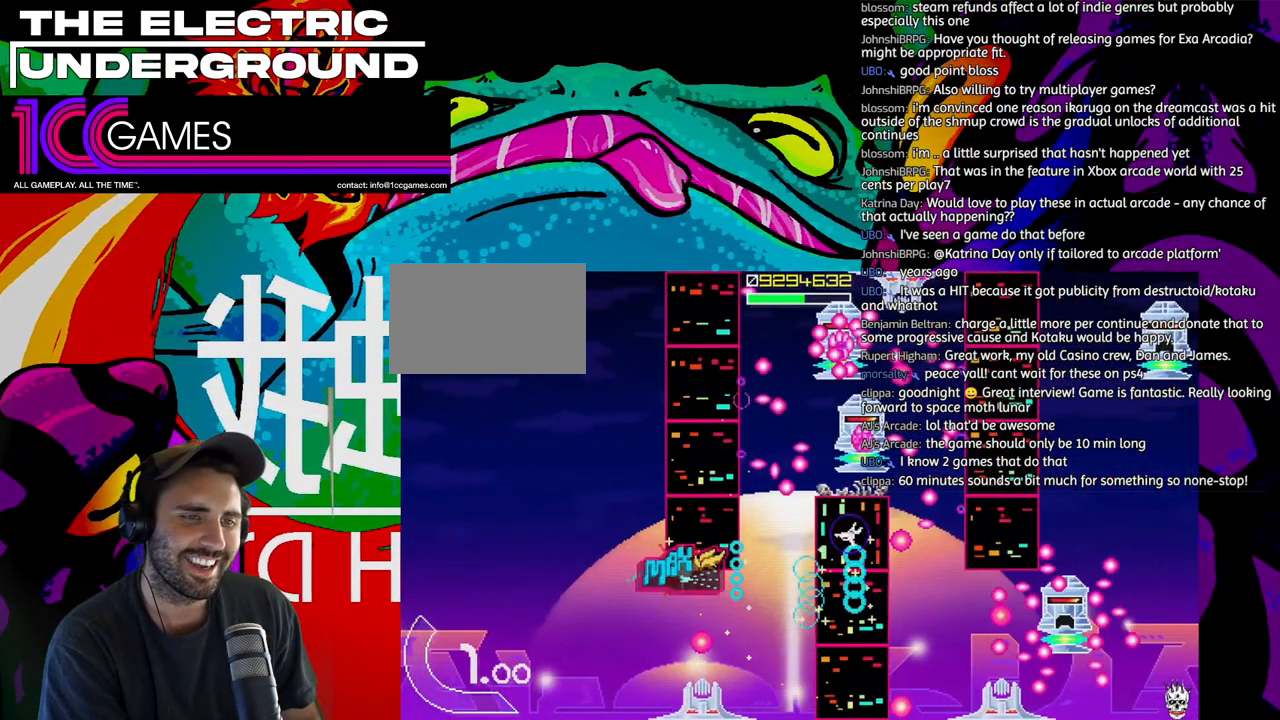
{"dt_ms": 500, "buttons": ["SQUARE", "TRIANGLE"], "left_stick": "center", "events": [[133, "left_stick", "down"], [333, "left_stick", "left"], [400, "left_stick", "center"]]}
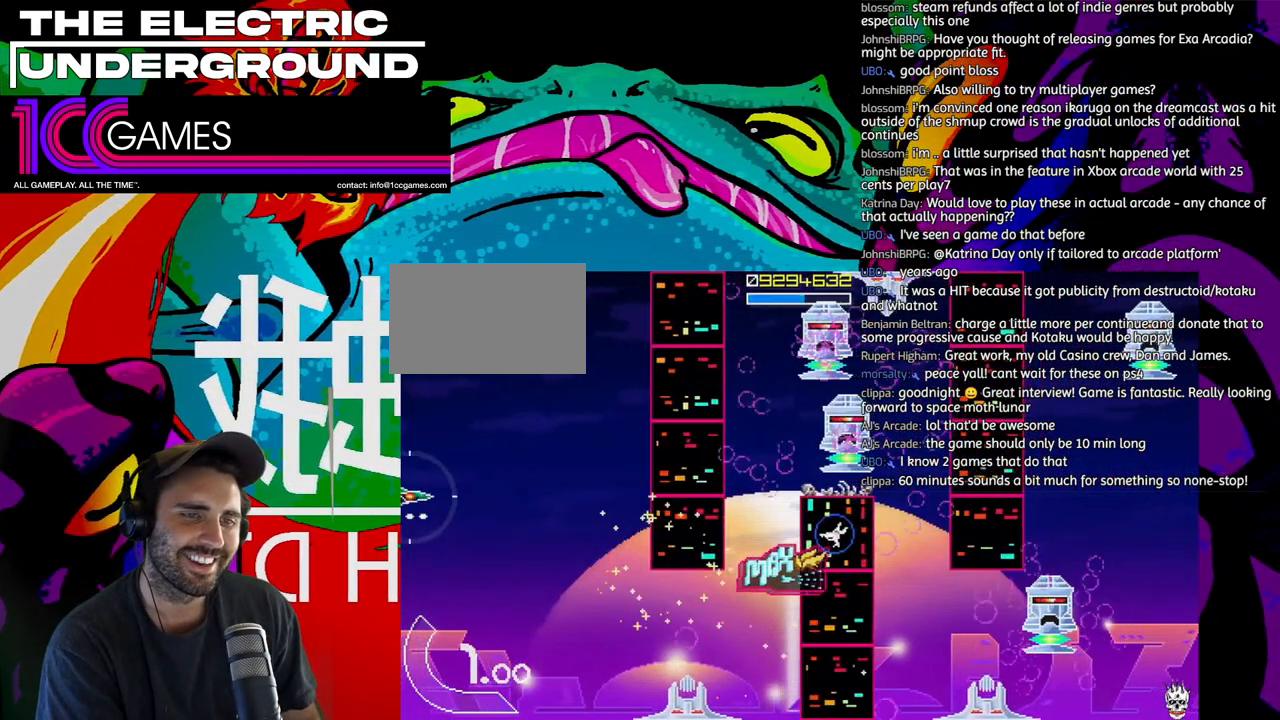
{"dt_ms": 500, "buttons": ["TRIANGLE"], "left_stick": "right", "events": [[133, "SQUARE", "up"], [200, "left_stick", "right"]]}
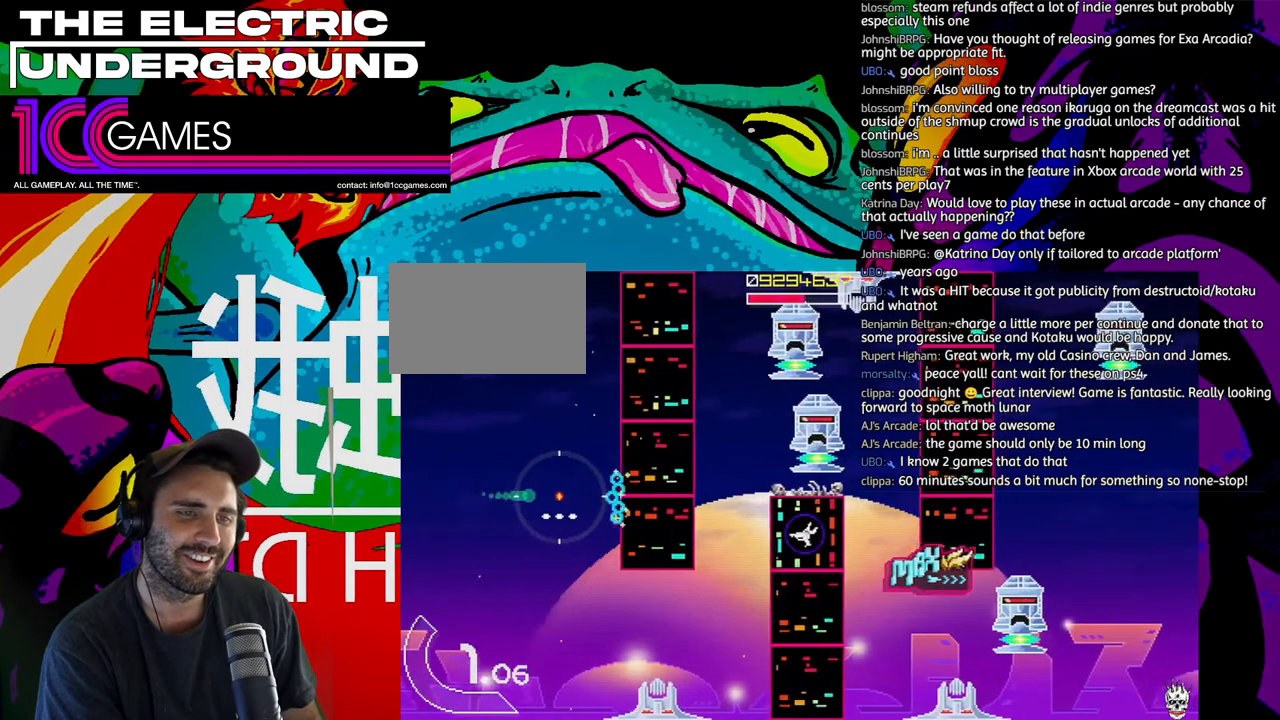
{"dt_ms": 500, "buttons": ["TRIANGLE"], "left_stick": "up-right", "events": [[433, "left_stick", "up-right"]]}
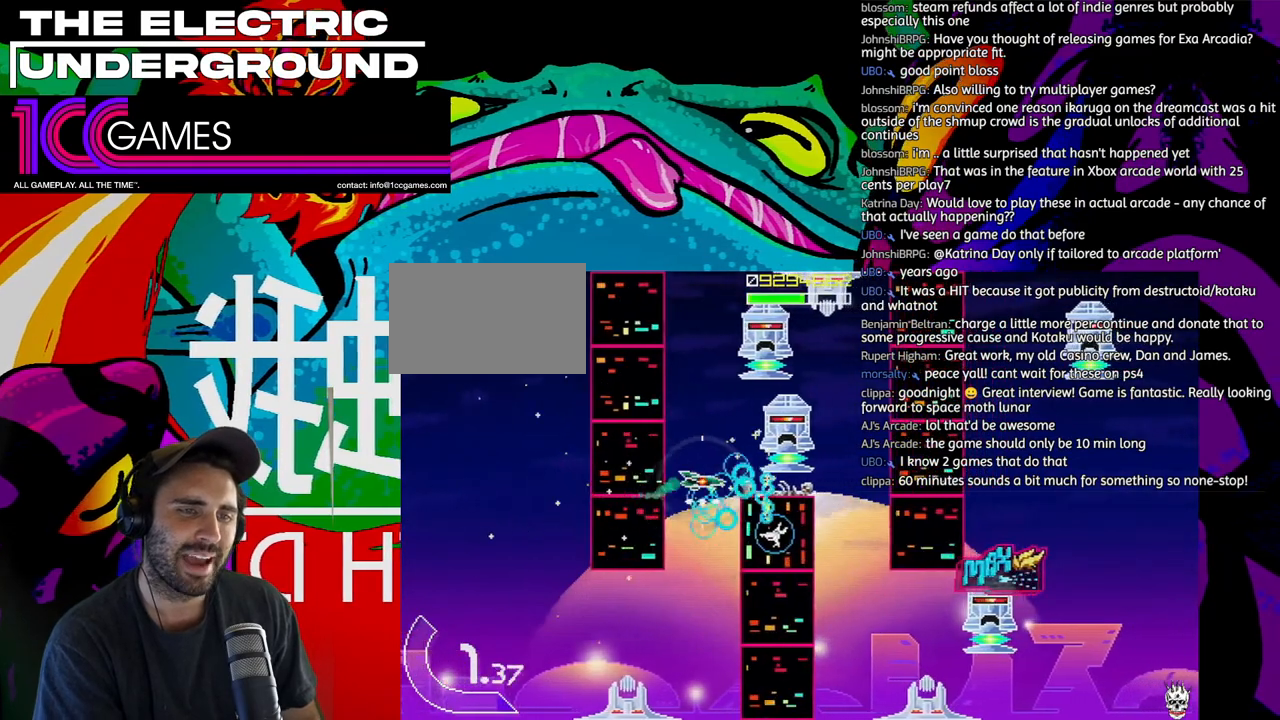
{"dt_ms": 500, "buttons": ["TRIANGLE"], "left_stick": "up", "events": [[33, "left_stick", "up"], [233, "left_stick", "up-right"], [300, "CROSS", "down"], [333, "left_stick", "up"], [433, "CROSS", "up"]]}
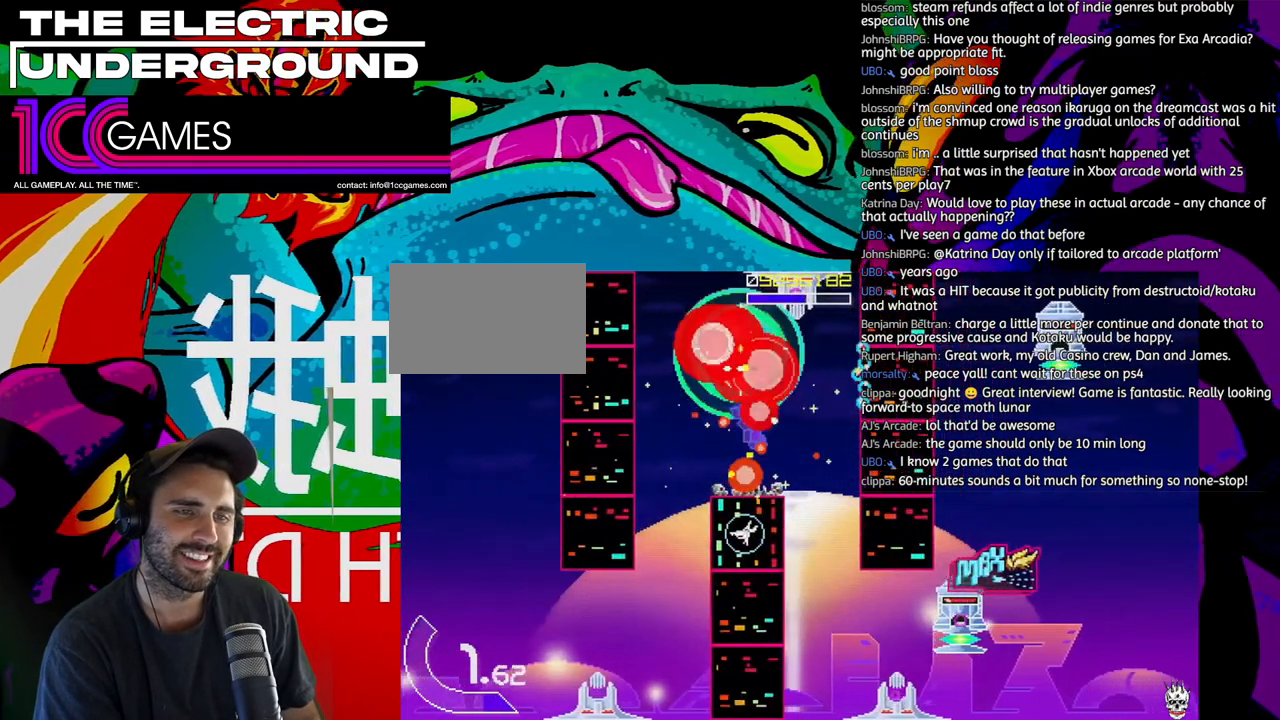
{"dt_ms": 500, "buttons": ["TRIANGLE"], "left_stick": "down", "events": [[33, "left_stick", "up-right"], [267, "left_stick", "down-right"], [333, "left_stick", "down"]]}
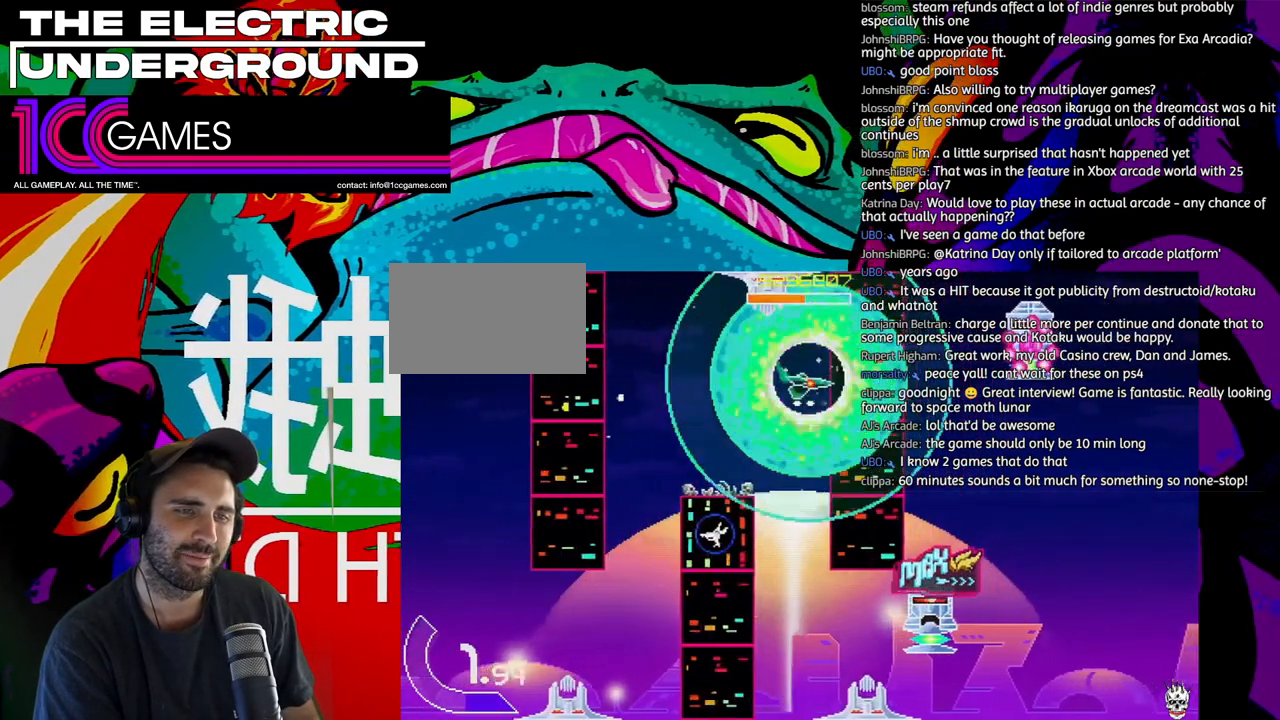
{"dt_ms": 500, "buttons": ["TRIANGLE"], "left_stick": "down", "events": [[67, "left_stick", "down-right"], [333, "left_stick", "down"]]}
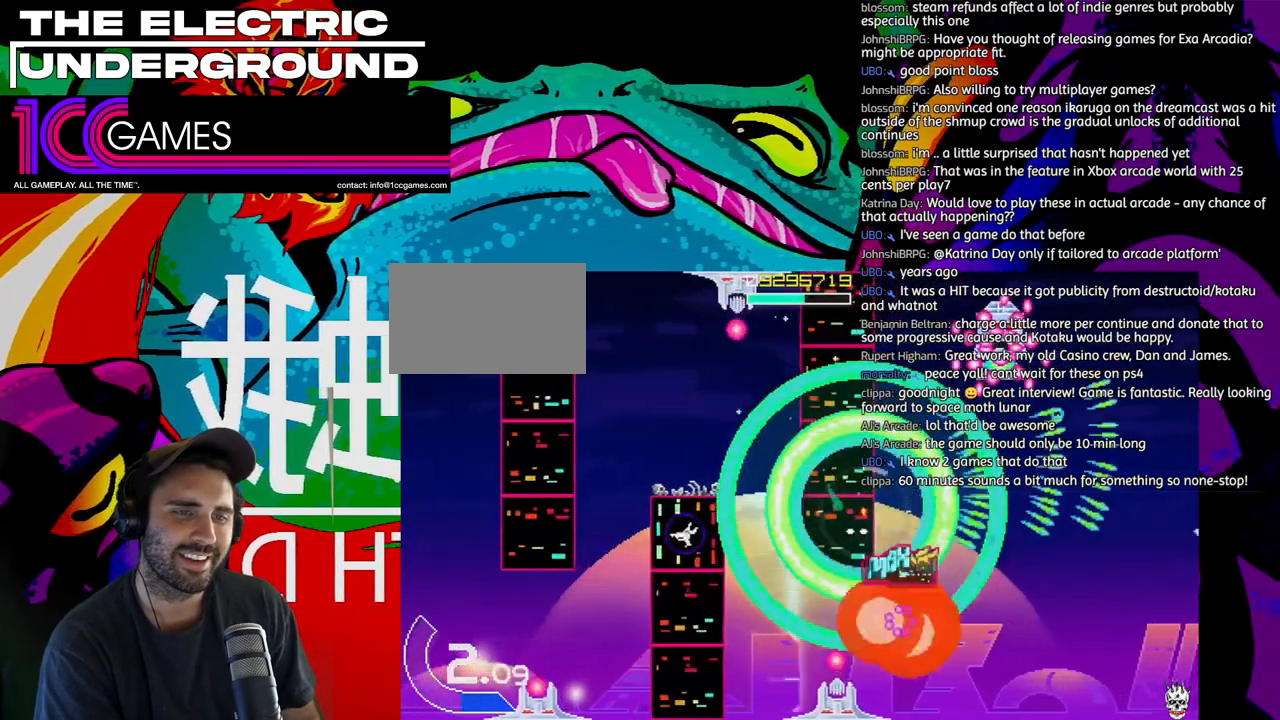
{"dt_ms": 500, "buttons": ["TRIANGLE"], "left_stick": "up-right", "events": [[33, "left_stick", "down-right"], [167, "left_stick", "right"], [333, "left_stick", "up-right"]]}